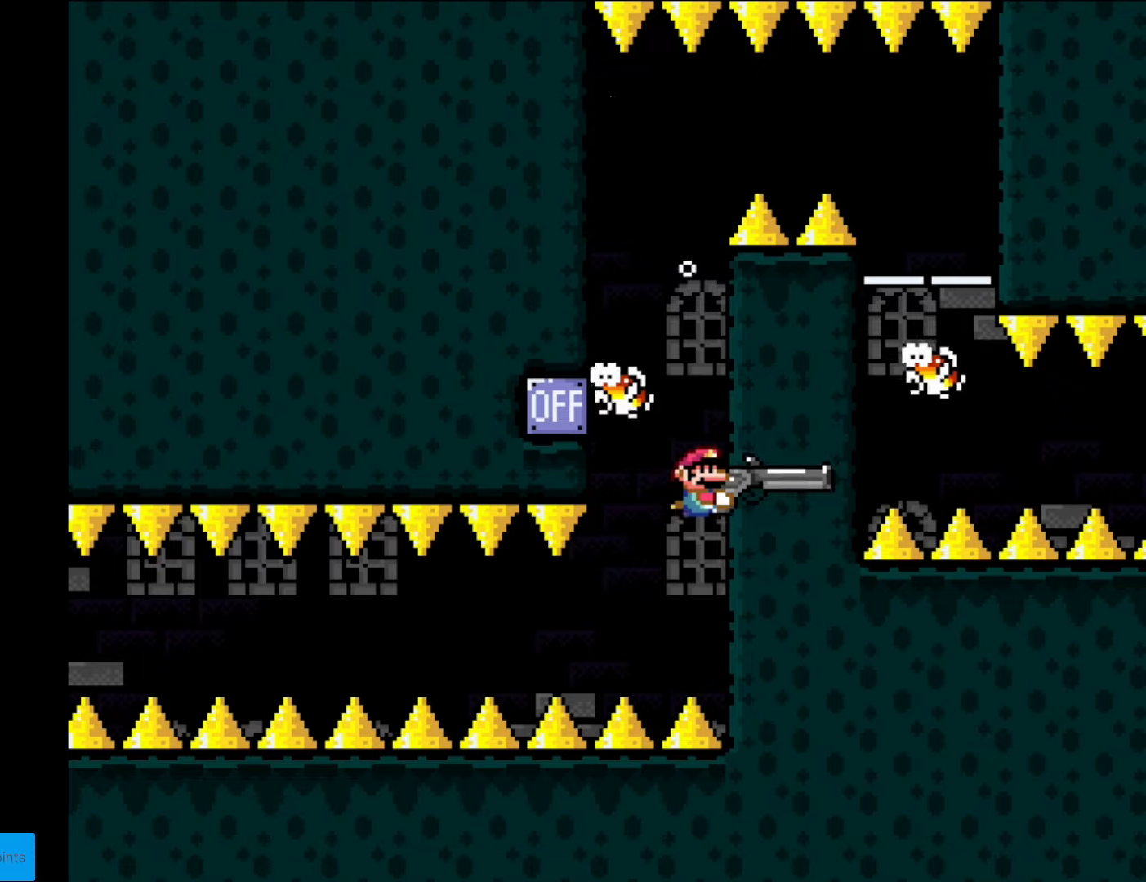
Gameplay with a controller (Nintendo layout); each line is a JSON object with the inputs held at the frame after it. "events" lists button and stick changes between this image and that frame as [ms after this image, input, new state], when the widget could be followed in between. Not read: L3 R3.
{"buttons": ["Y", "DPAD_LEFT"], "events": [[70, "DPAD_DOWN", "down"], [280, "DPAD_DOWN", "up"], [473, "DPAD_LEFT", "down"]]}
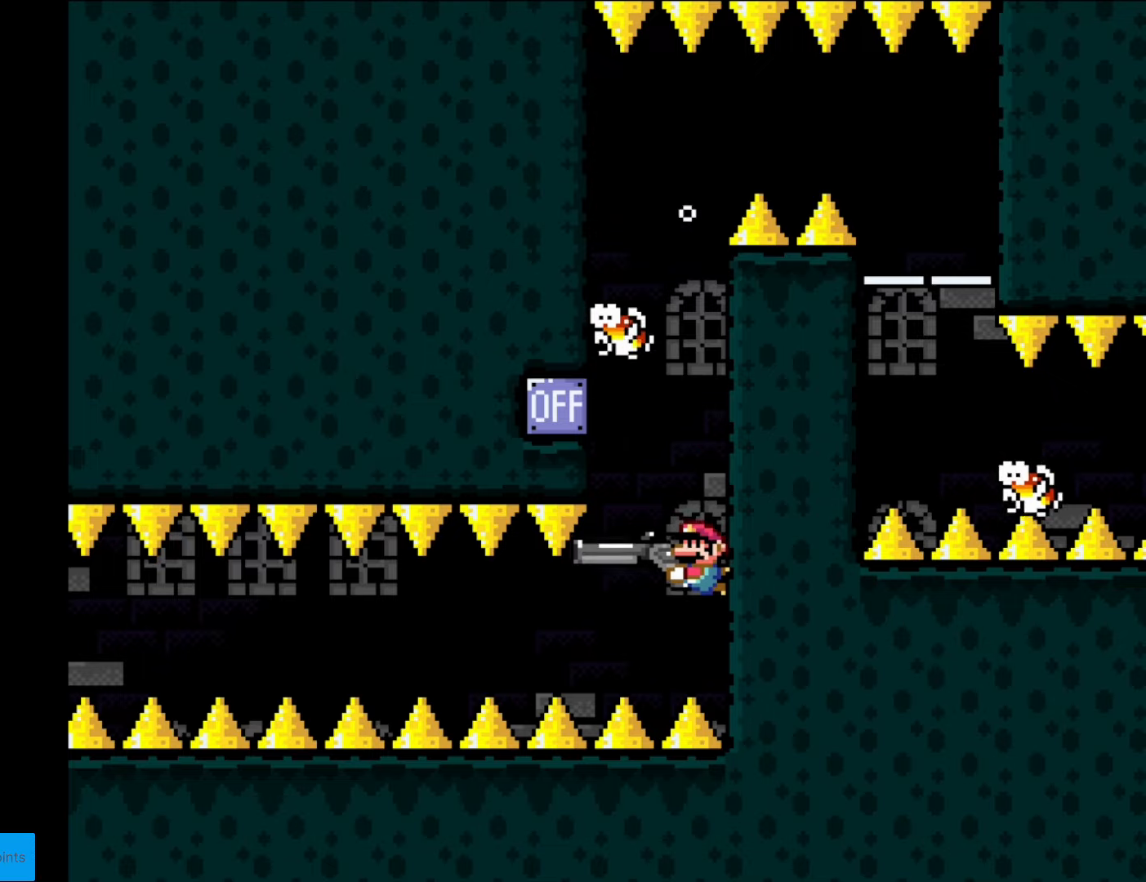
{"buttons": ["Y"], "events": [[52, "DPAD_LEFT", "up"], [192, "DPAD_UP", "down"], [315, "DPAD_RIGHT", "down"], [315, "L1", "down"], [402, "DPAD_UP", "up"], [420, "L1", "up"], [507, "DPAD_RIGHT", "up"]]}
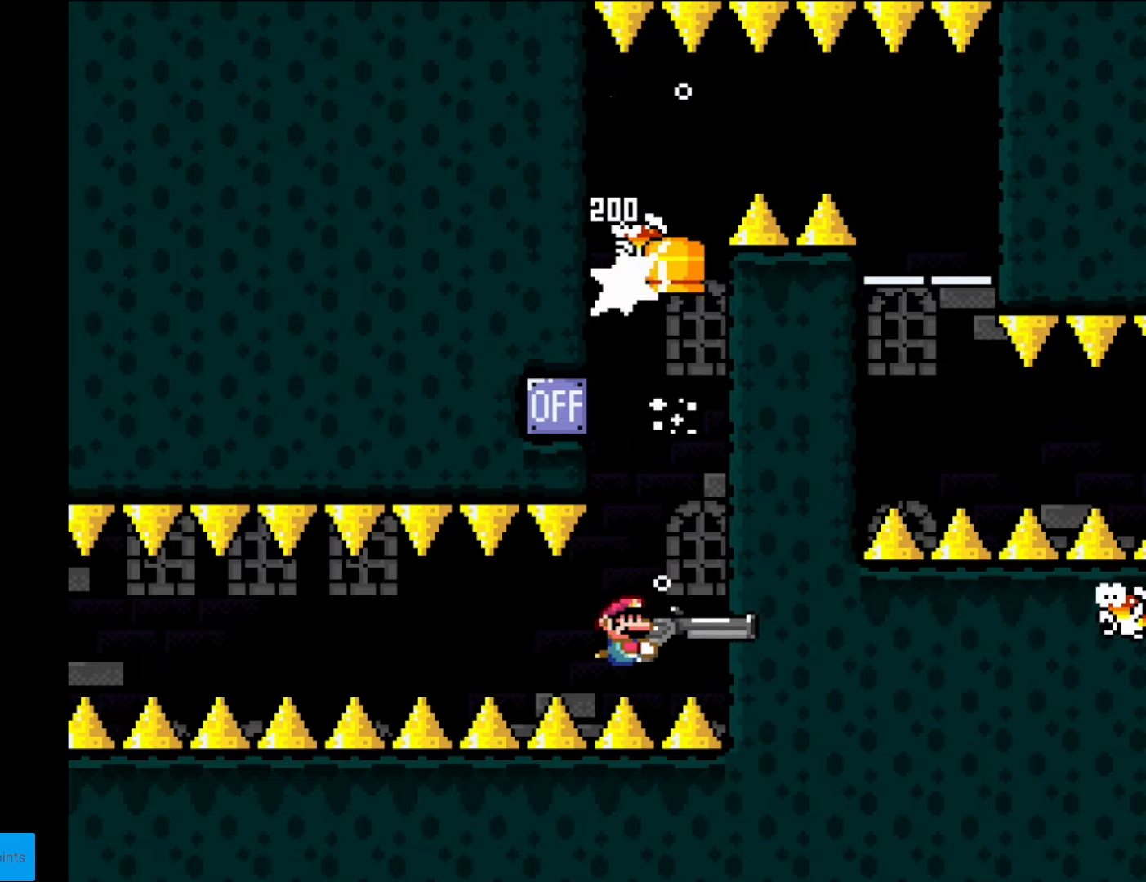
{"buttons": ["Y"], "events": []}
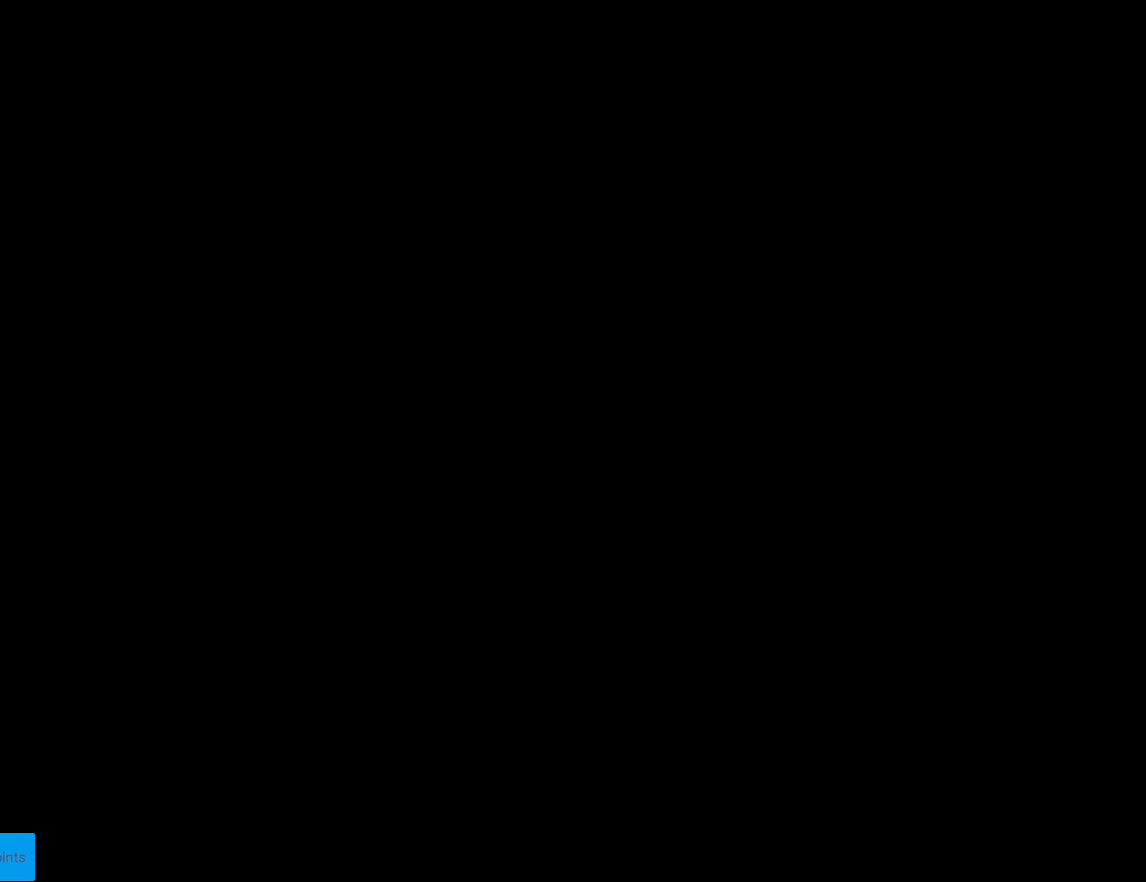
{"buttons": ["Y"], "events": []}
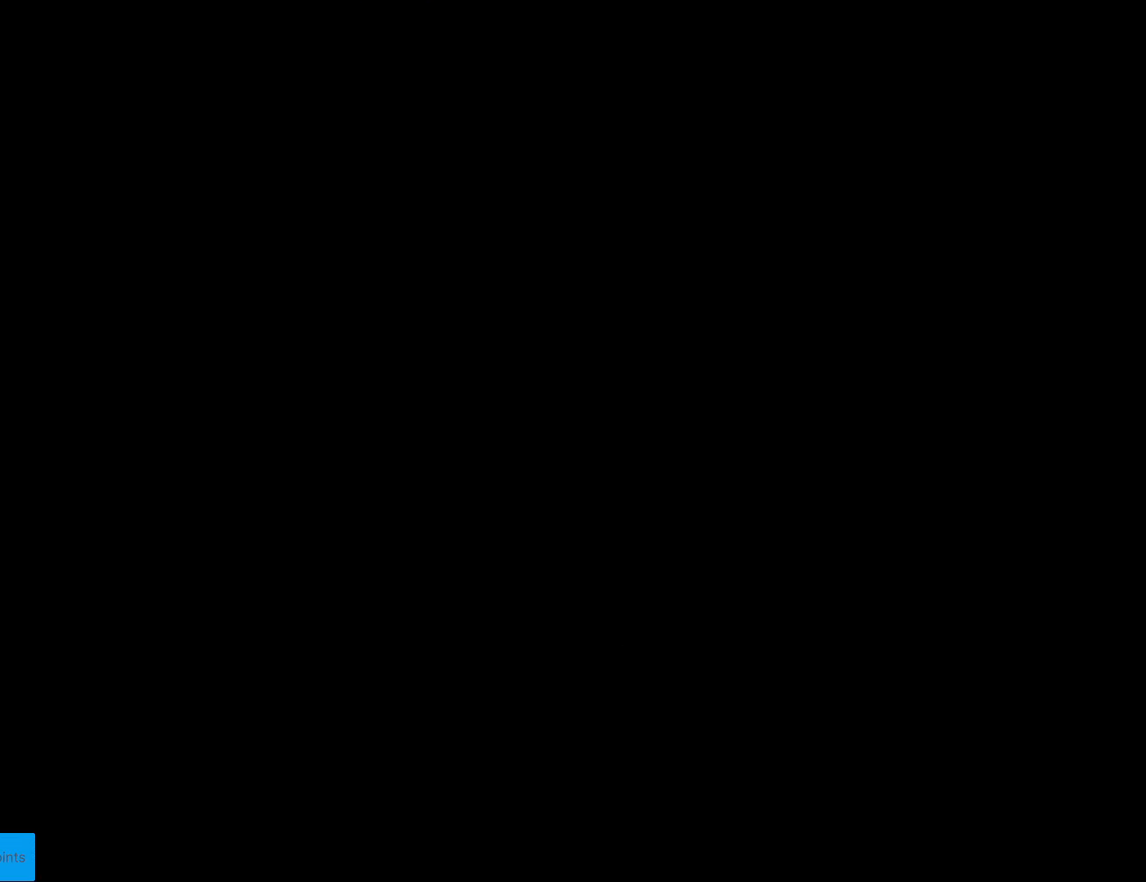
{"buttons": ["Y"], "events": []}
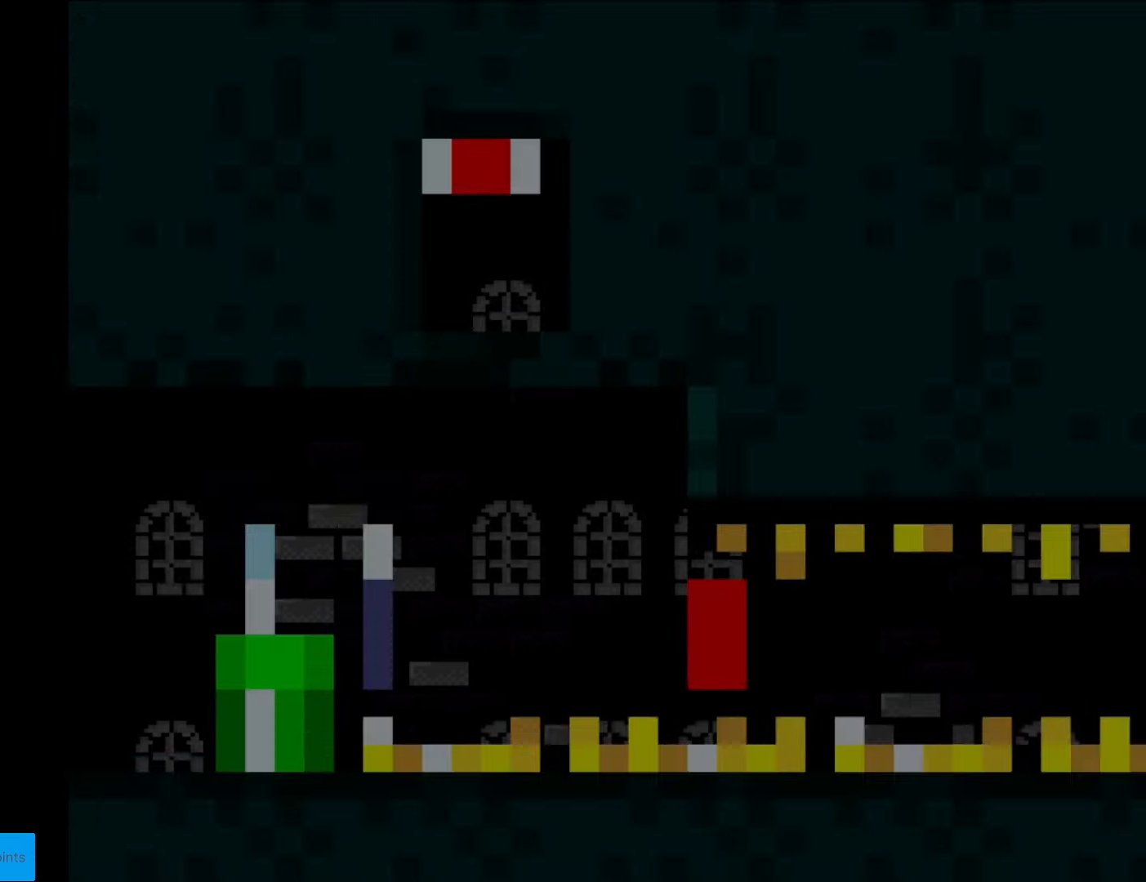
{"buttons": ["Y"], "events": []}
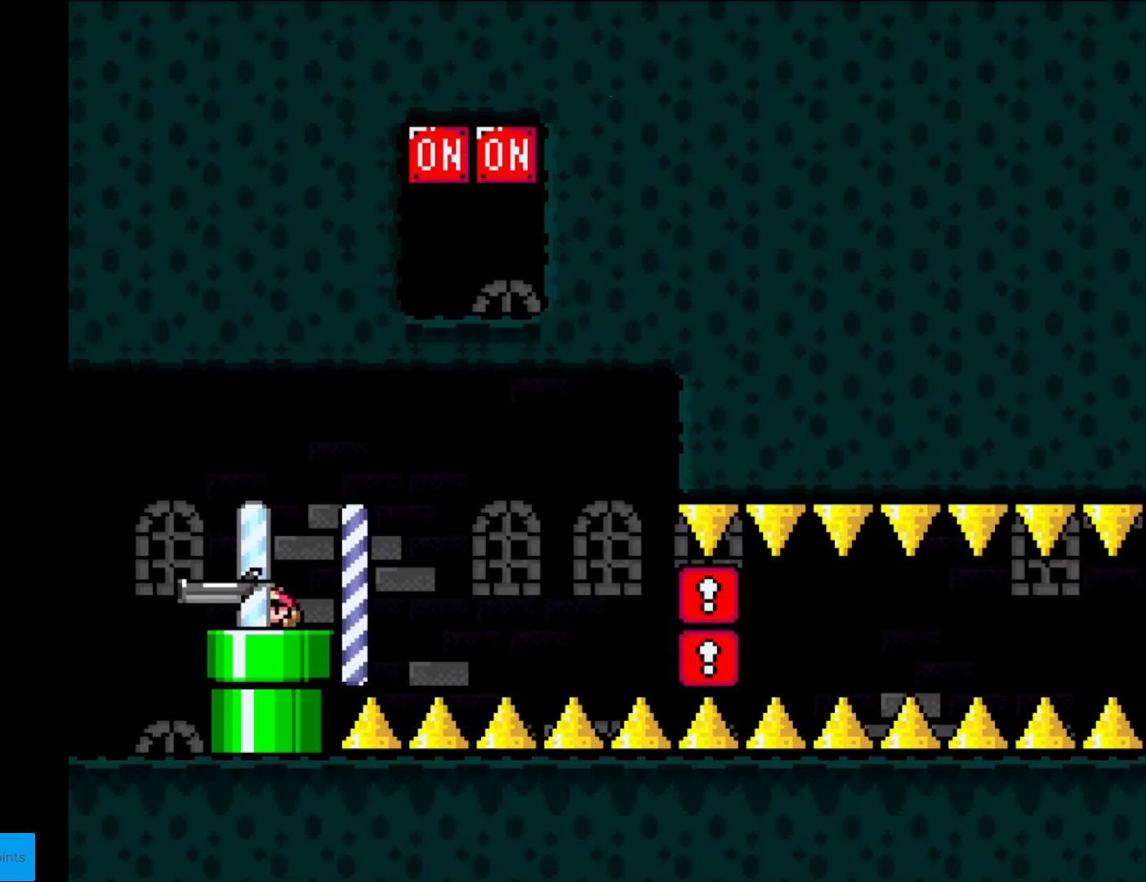
{"buttons": ["Y", "DPAD_UP"], "events": [[140, "DPAD_UP", "down"]]}
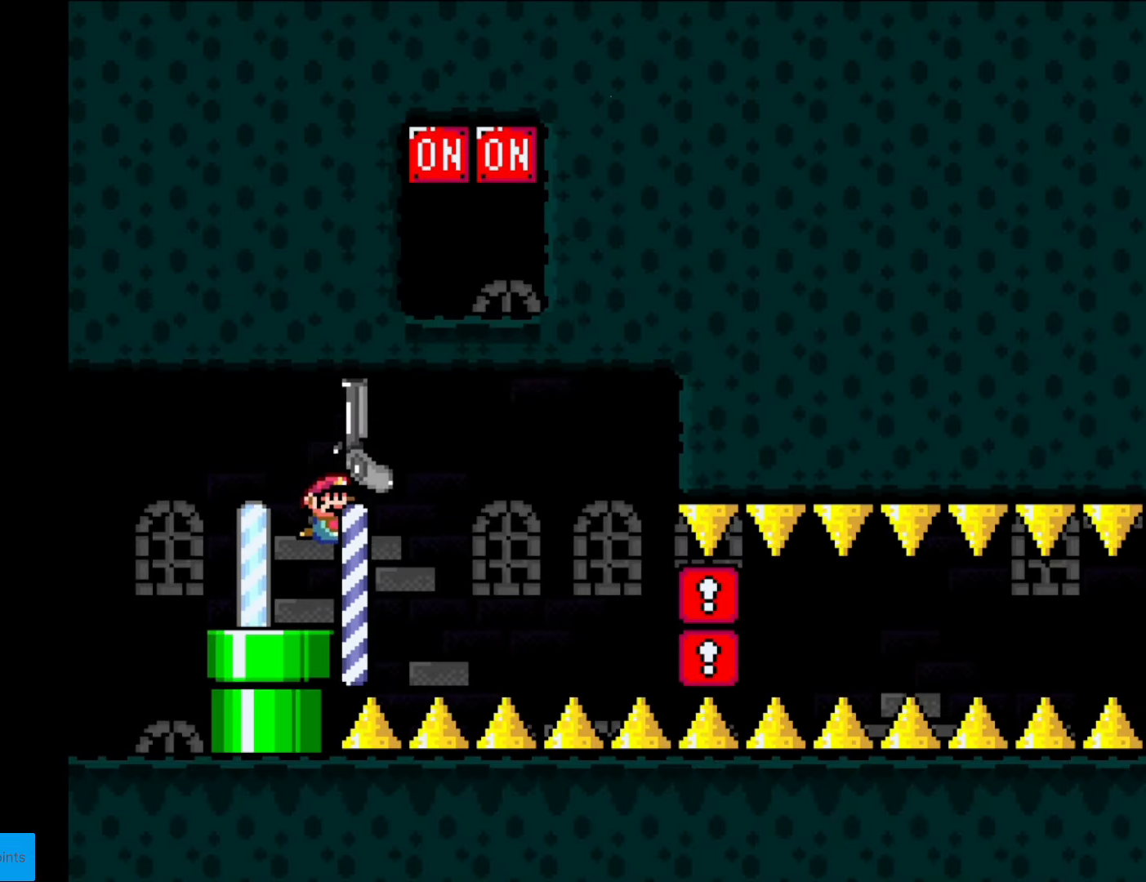
{"buttons": ["Y", "DPAD_UP"], "events": []}
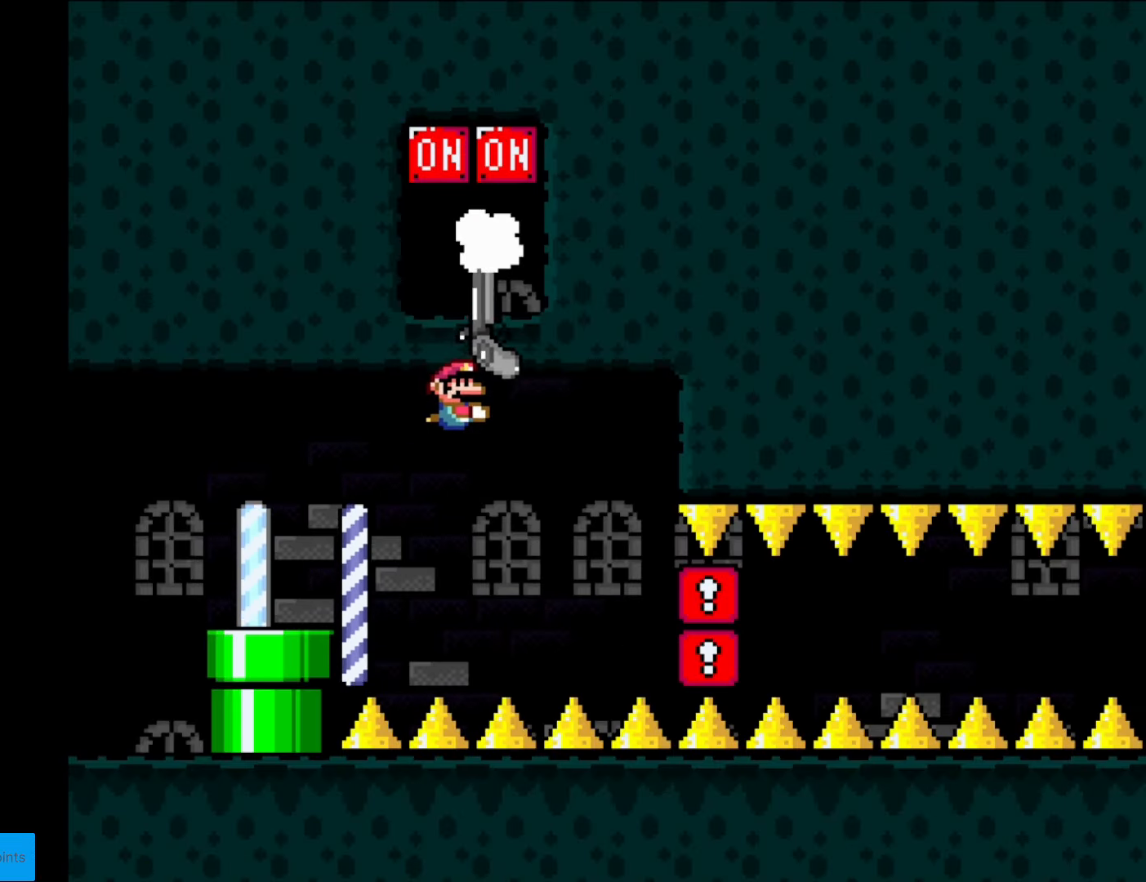
{"buttons": ["Y", "DPAD_DOWN"], "events": [[35, "L1", "down"], [87, "DPAD_UP", "up"], [122, "L1", "up"], [157, "DPAD_DOWN", "down"]]}
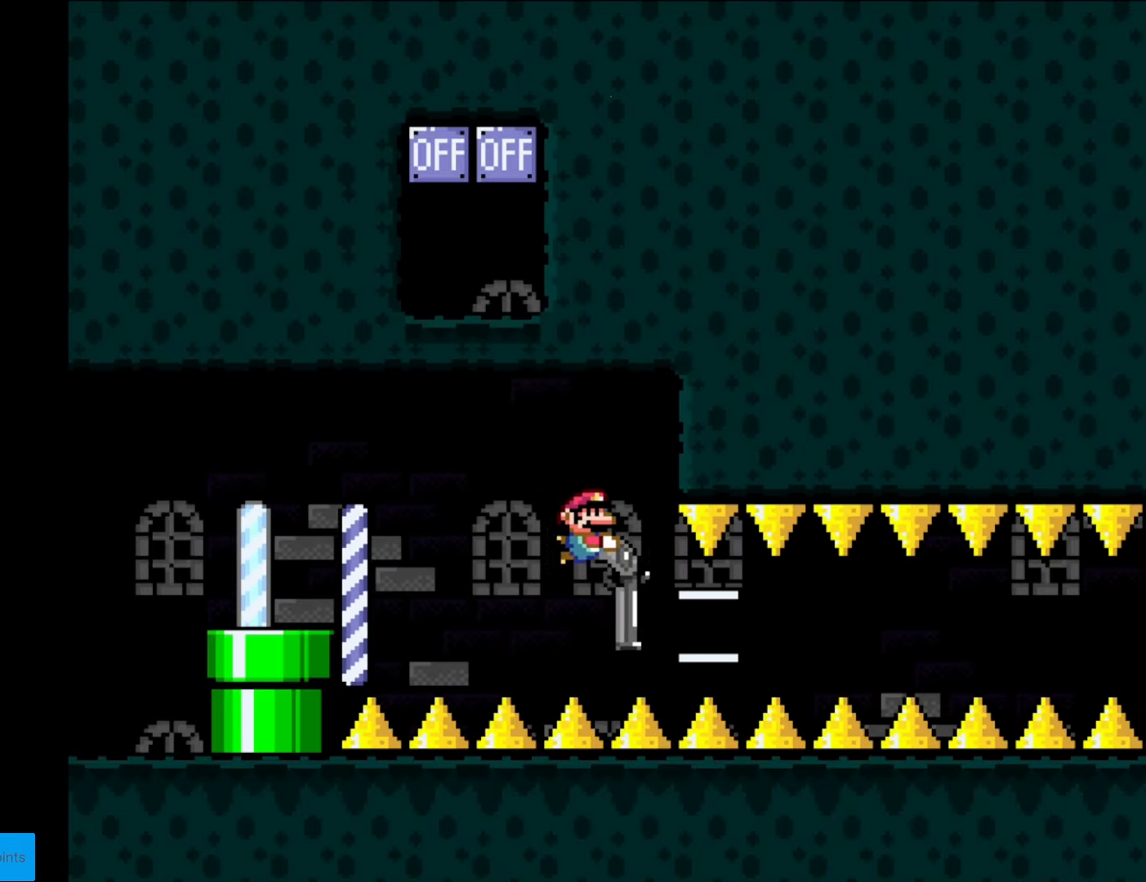
{"buttons": ["Y", "L1"], "events": [[193, "DPAD_LEFT", "down"], [263, "DPAD_DOWN", "up"], [280, "DPAD_DOWN", "down"], [298, "DPAD_DOWN", "up"], [298, "DPAD_LEFT", "up"], [420, "L1", "down"]]}
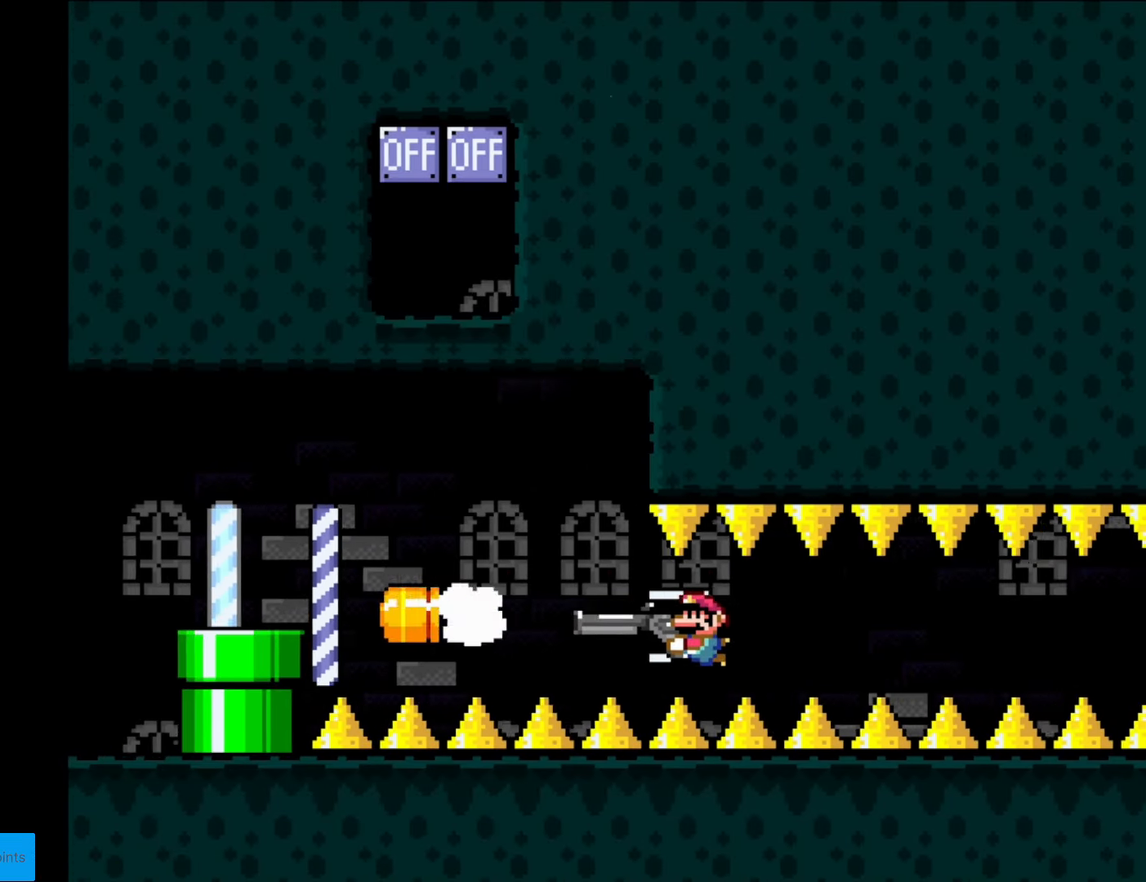
{"buttons": ["Y", "L1"], "events": [[18, "L1", "up"], [105, "L1", "down"], [192, "L1", "up"], [262, "L1", "down"], [367, "L1", "up"], [455, "L1", "down"]]}
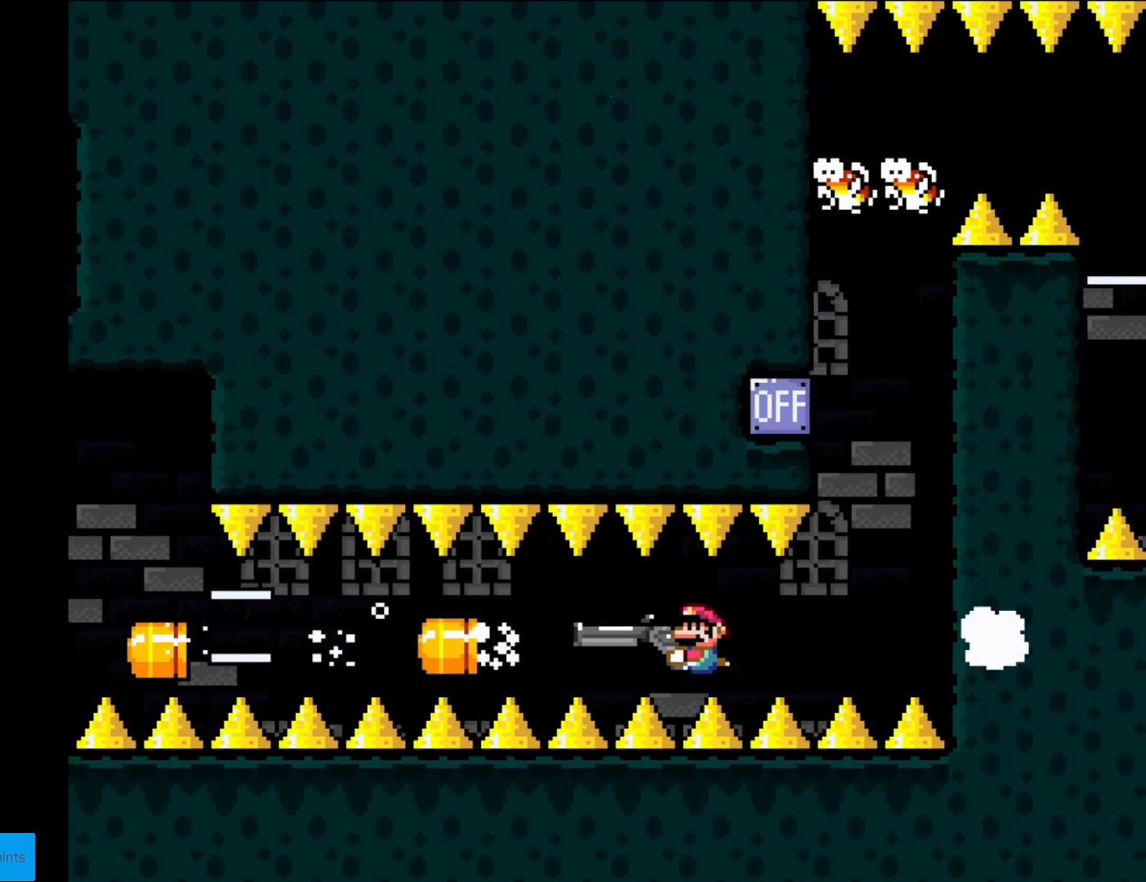
{"buttons": ["Y", "DPAD_RIGHT"], "events": [[70, "L1", "up"], [368, "DPAD_RIGHT", "down"]]}
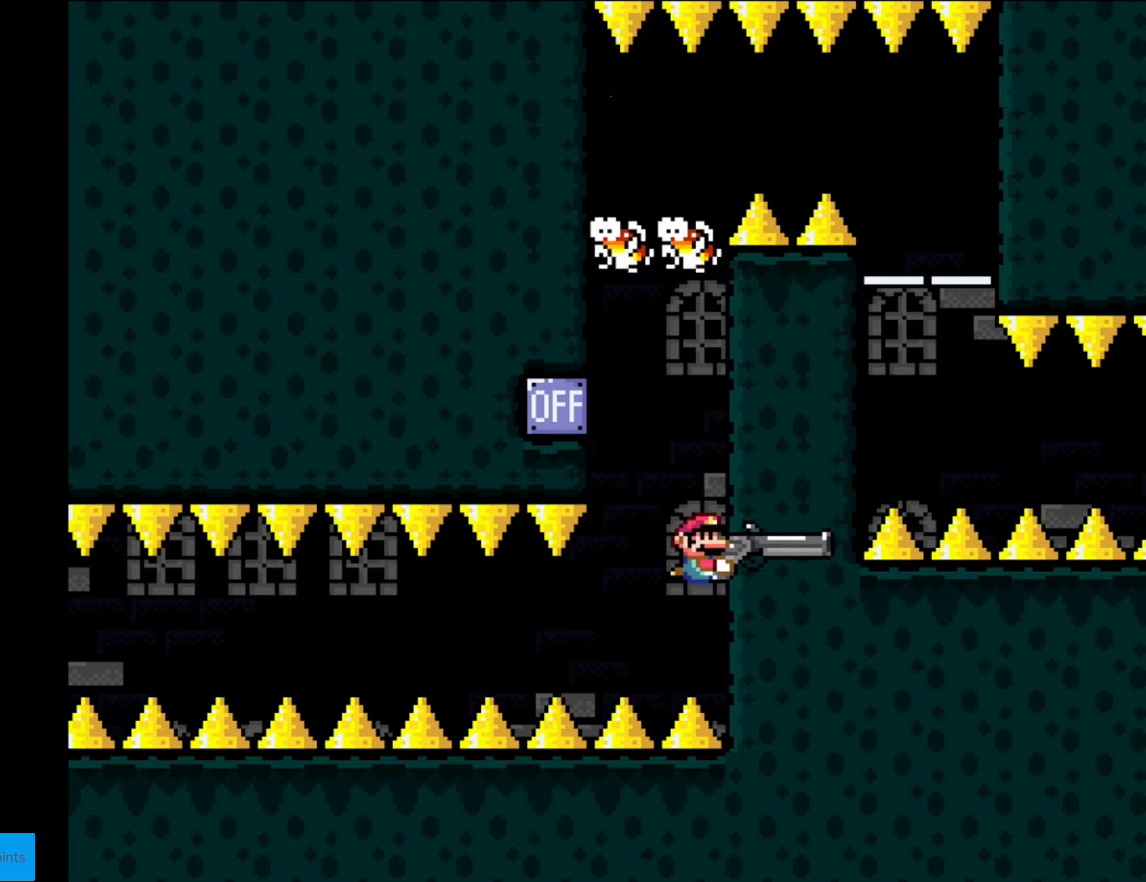
{"buttons": ["Y", "DPAD_RIGHT"], "events": [[35, "DPAD_LEFT", "down"], [35, "DPAD_RIGHT", "up"], [192, "DPAD_LEFT", "up"], [192, "DPAD_UP", "down"], [245, "DPAD_RIGHT", "down"], [280, "L1", "down"], [420, "DPAD_UP", "up"], [437, "L1", "up"]]}
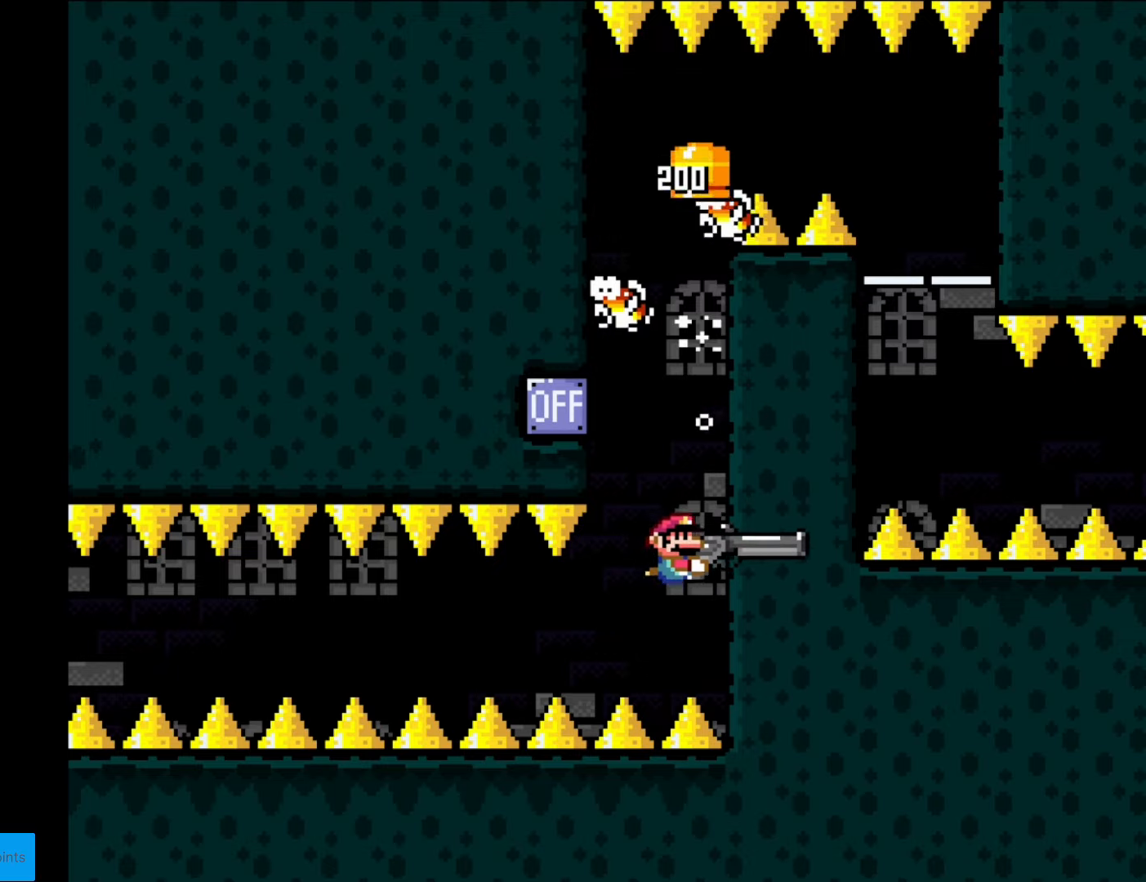
{"buttons": ["Y"], "events": [[70, "DPAD_RIGHT", "up"]]}
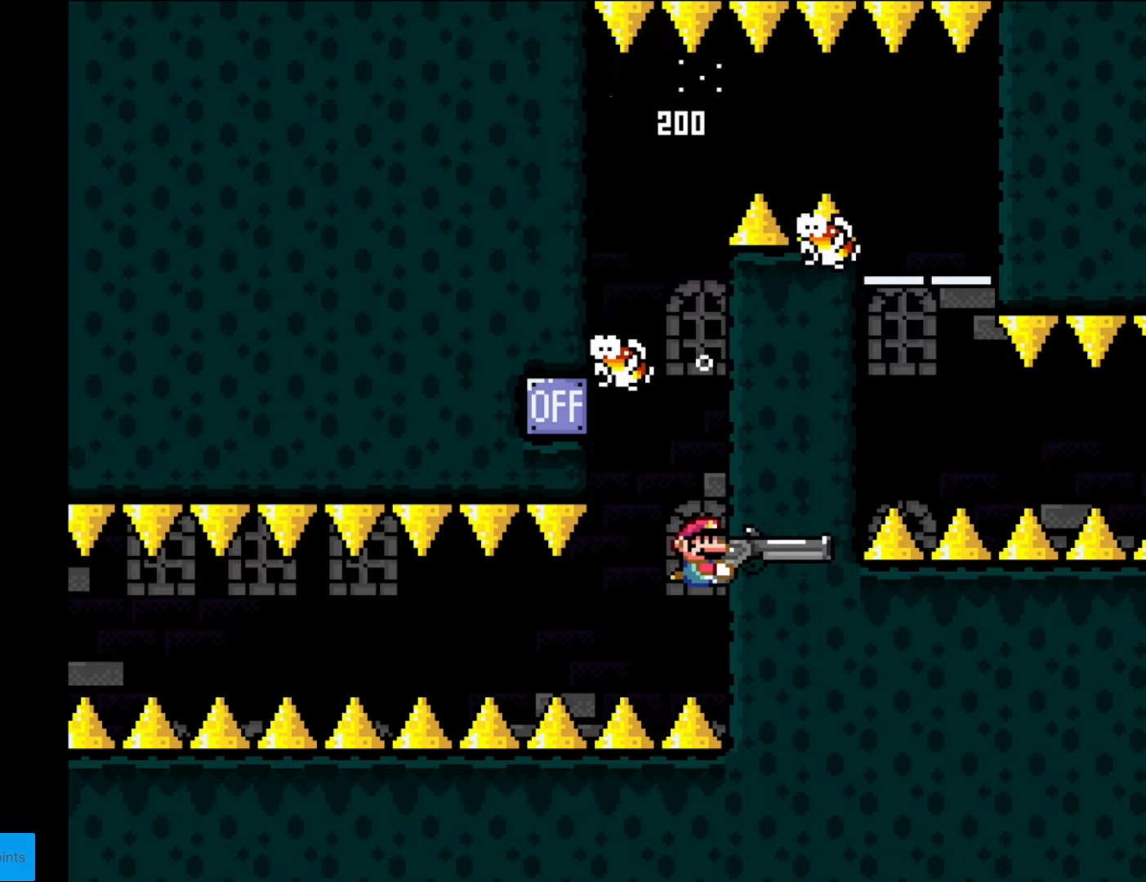
{"buttons": ["Y"], "events": []}
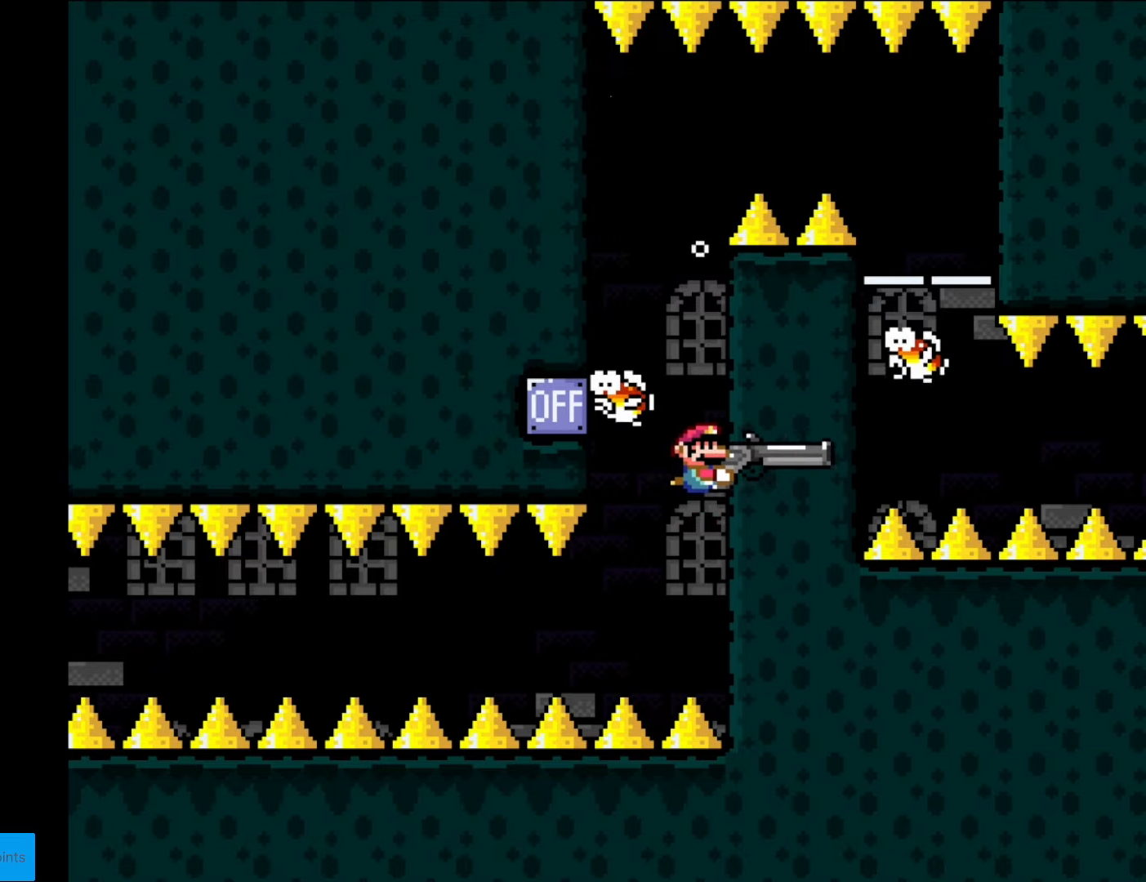
{"buttons": ["Y"], "events": []}
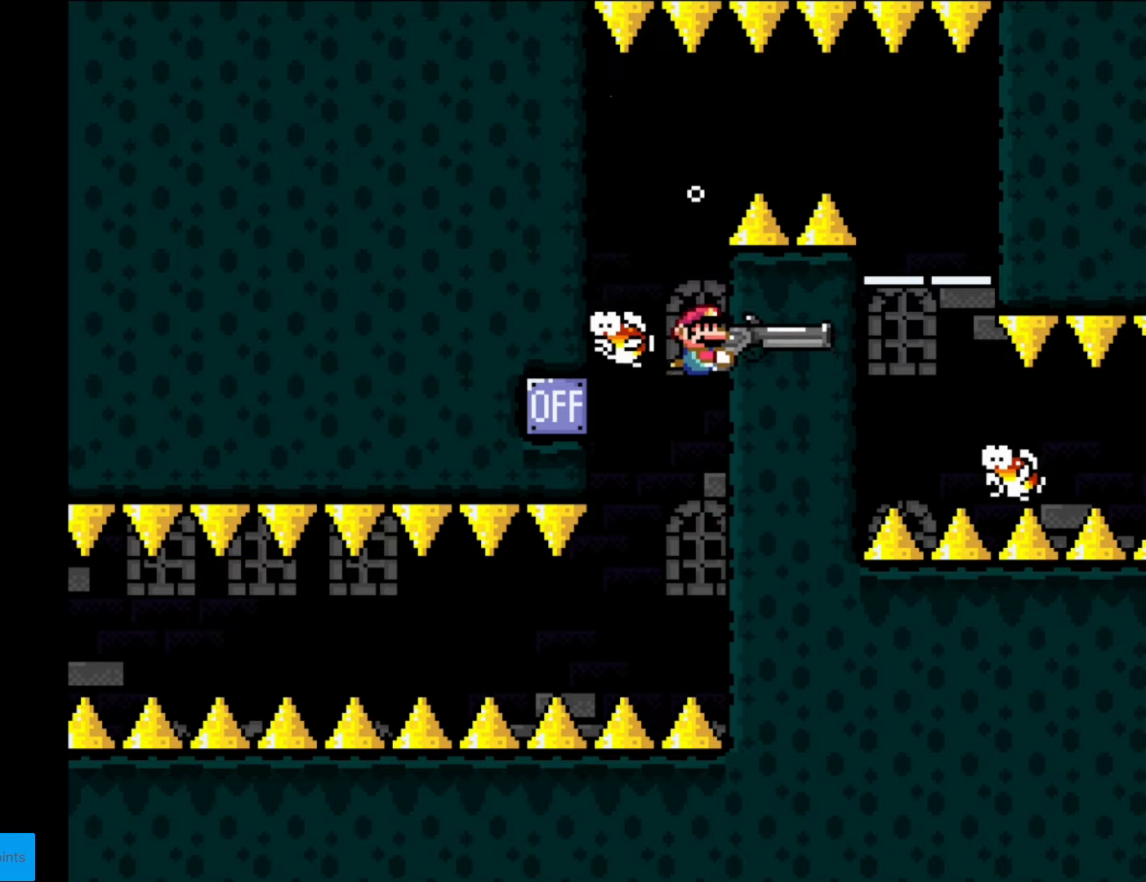
{"buttons": ["Y", "DPAD_DOWN"], "events": [[174, "DPAD_DOWN", "down"]]}
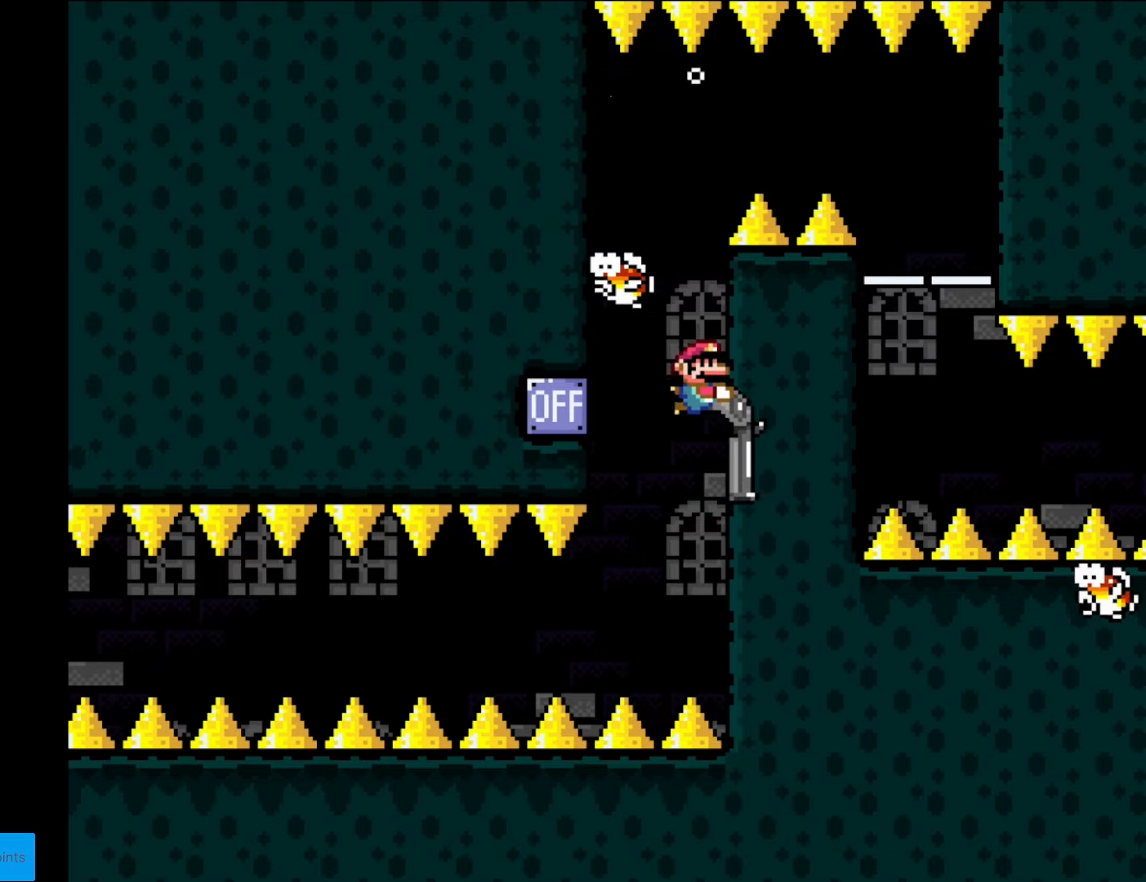
{"buttons": ["Y", "L1", "DPAD_UP", "DPAD_RIGHT"], "events": [[175, "DPAD_LEFT", "down"], [210, "DPAD_DOWN", "up"], [263, "DPAD_LEFT", "up"], [350, "DPAD_UP", "down"], [473, "DPAD_RIGHT", "down"], [490, "L1", "down"]]}
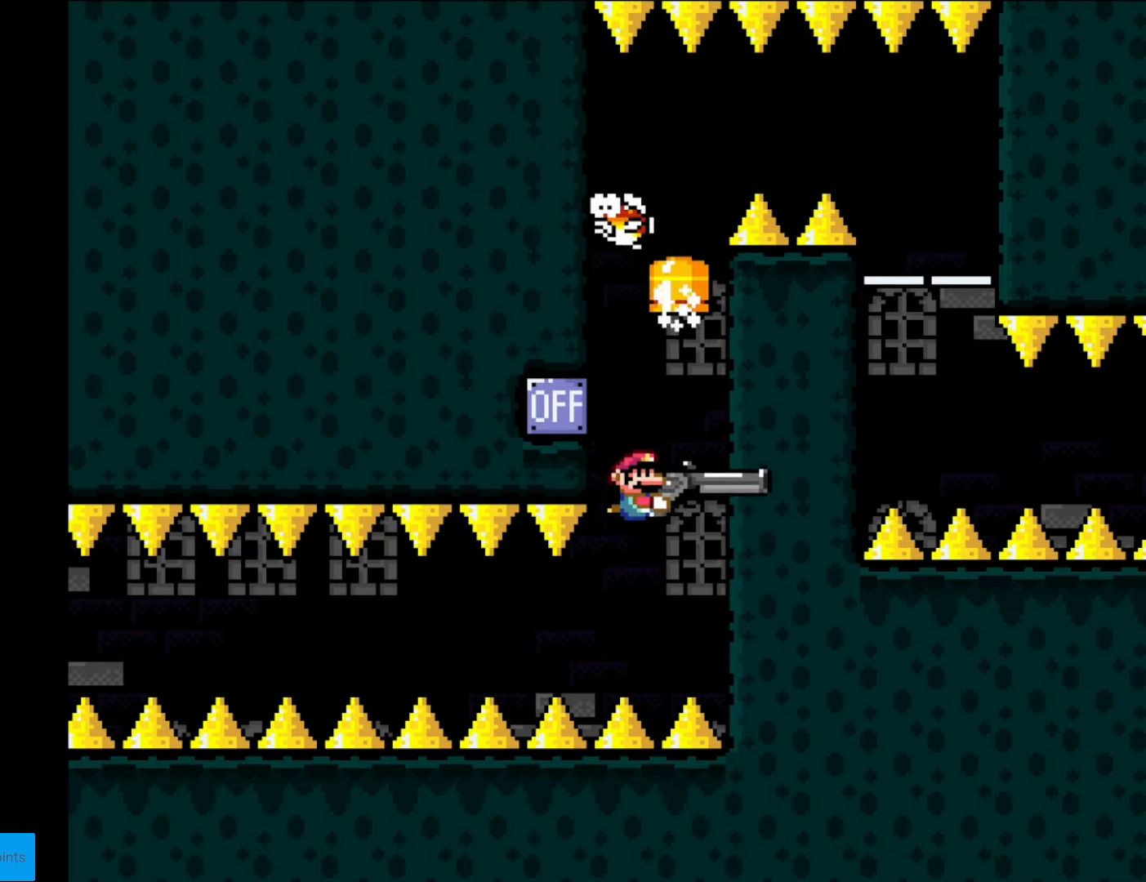
{"buttons": ["Y"], "events": [[17, "DPAD_UP", "up"], [87, "L1", "up"], [297, "DPAD_RIGHT", "up"]]}
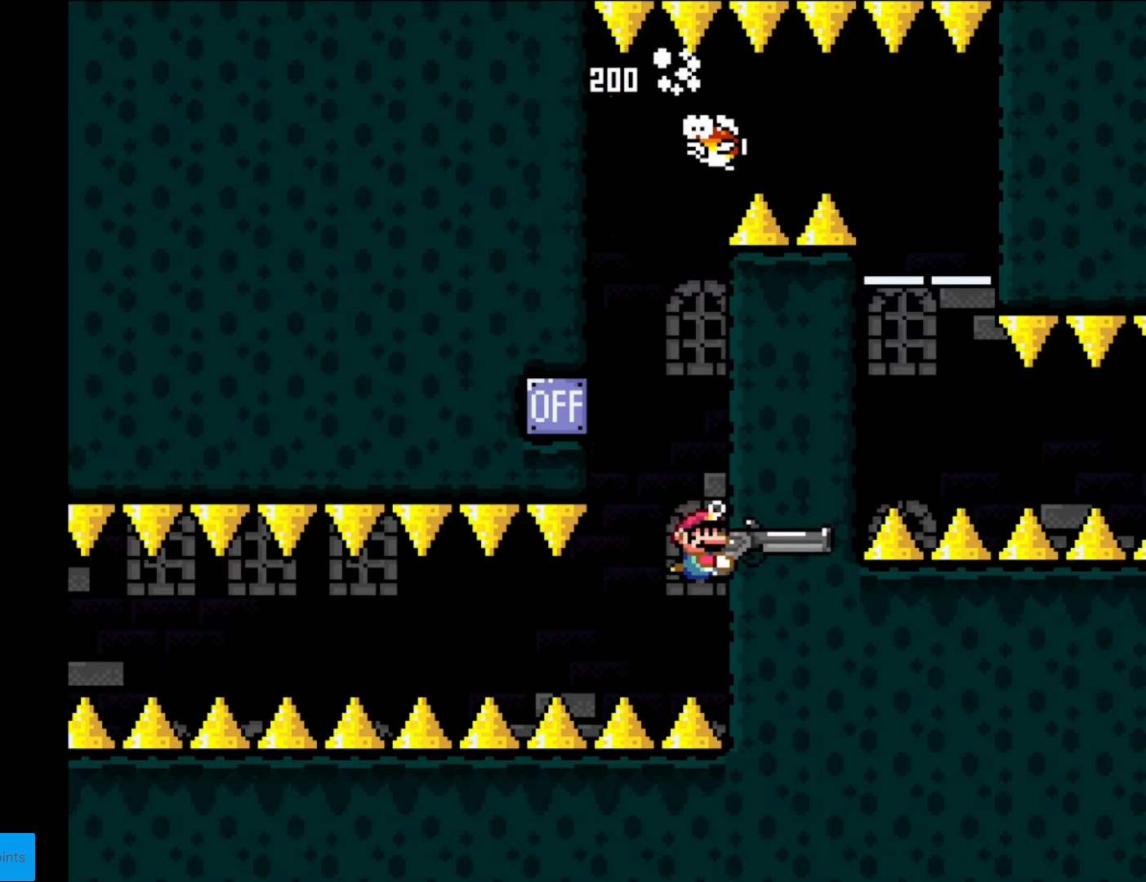
{"buttons": ["Y"], "events": []}
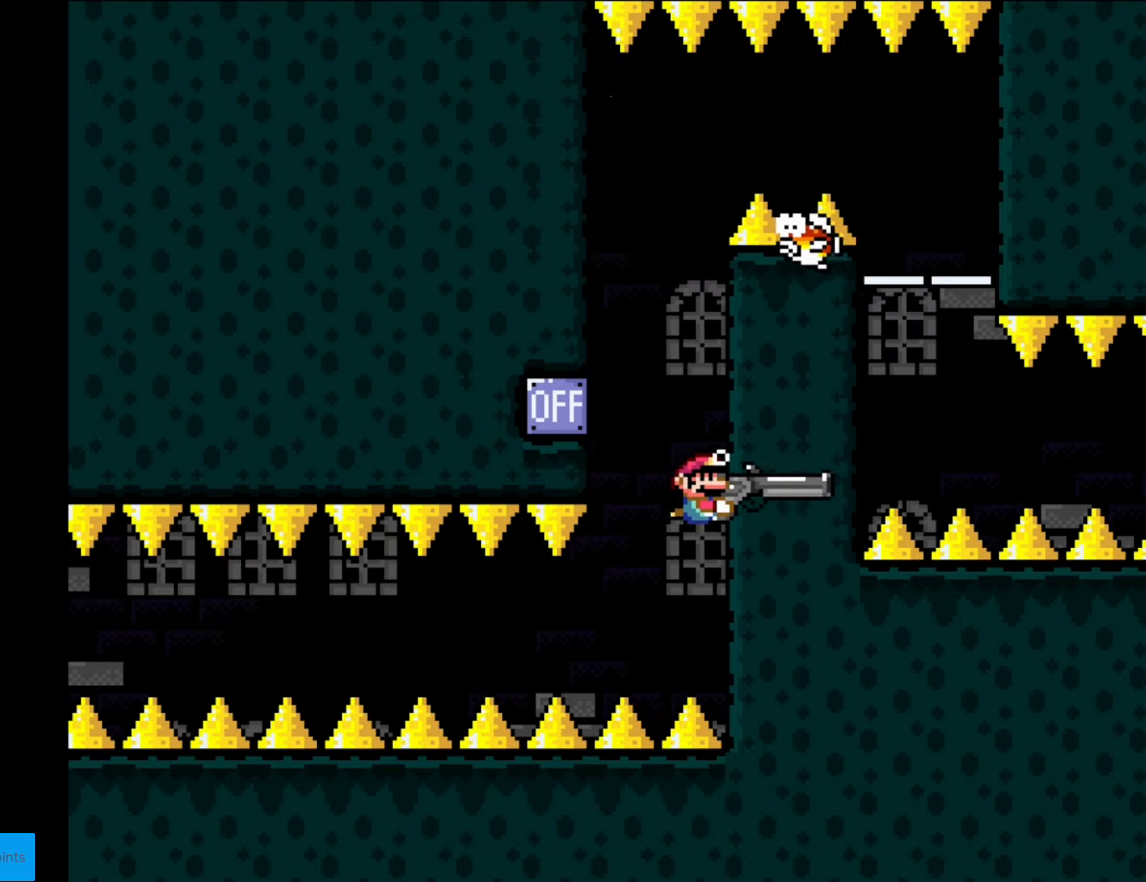
{"buttons": ["Y"], "events": [[87, "DPAD_LEFT", "down"], [419, "DPAD_LEFT", "up"]]}
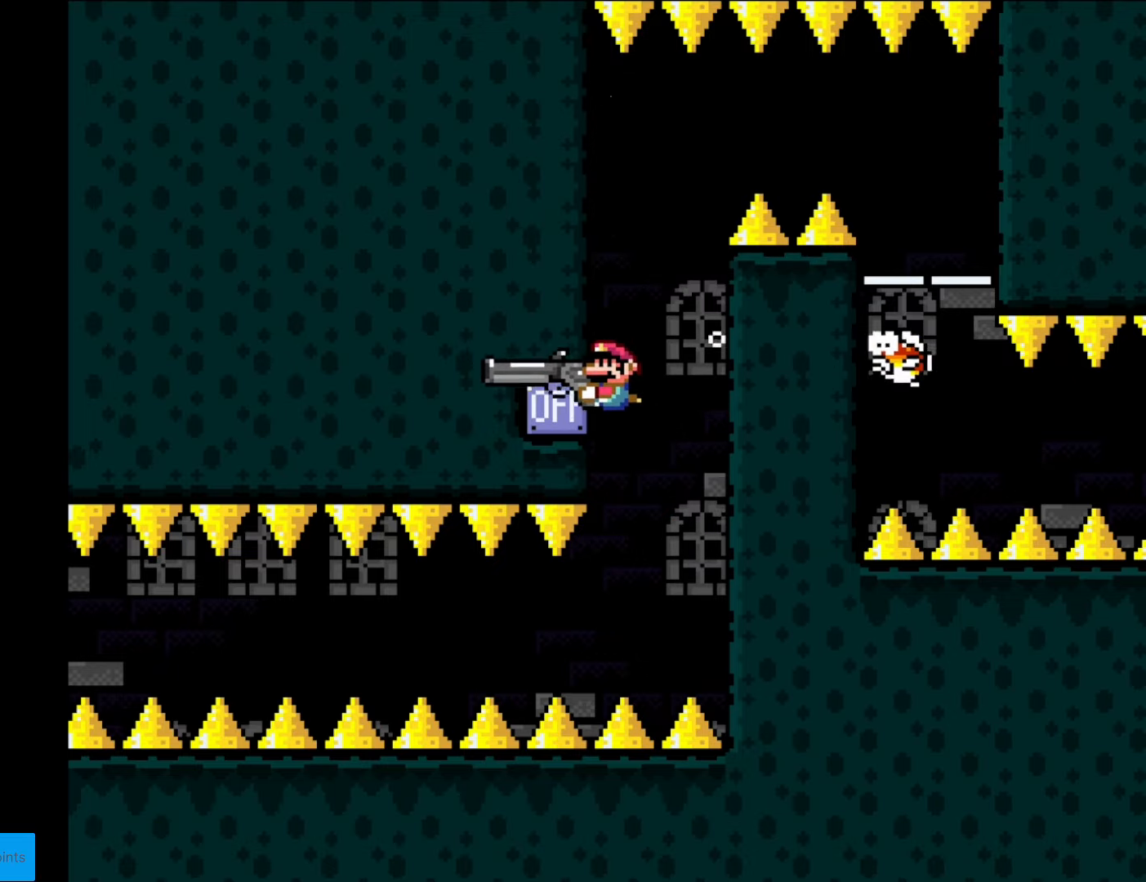
{"buttons": ["Y"], "events": []}
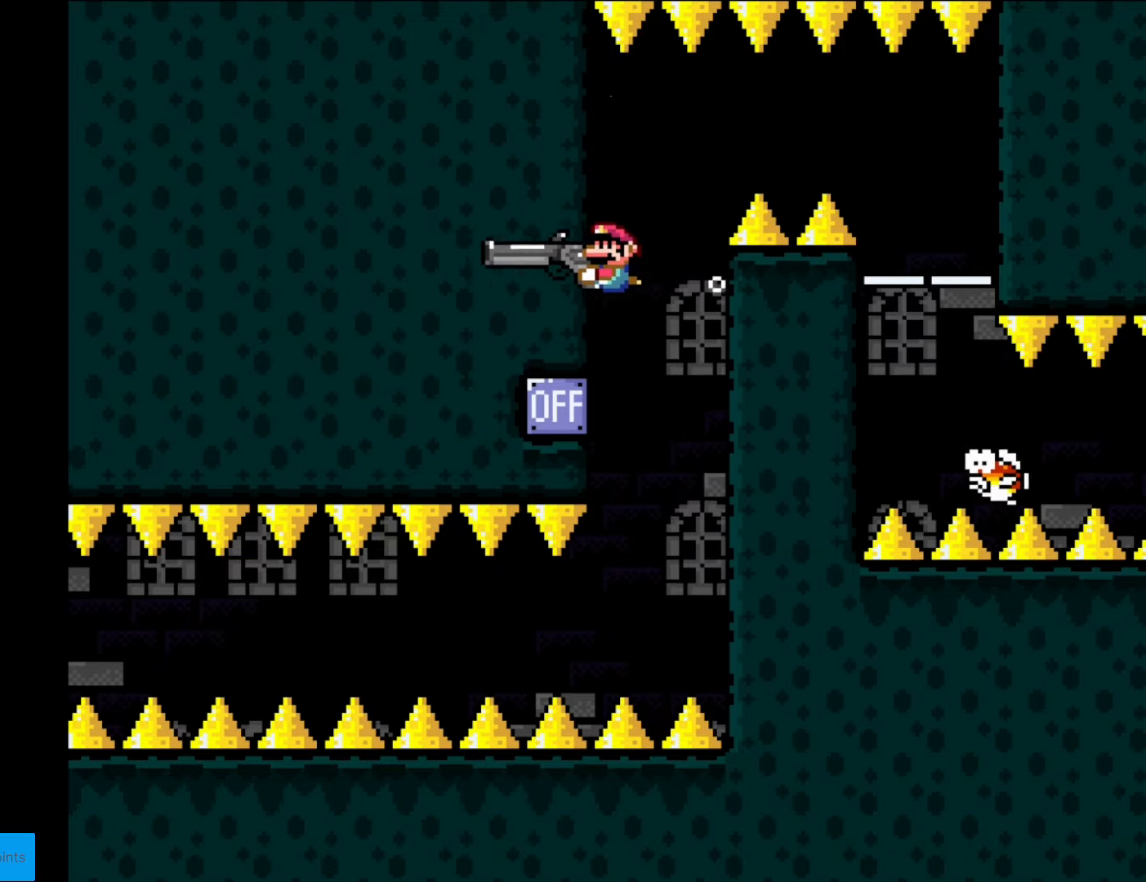
{"buttons": ["Y", "DPAD_RIGHT"], "events": [[192, "DPAD_RIGHT", "down"]]}
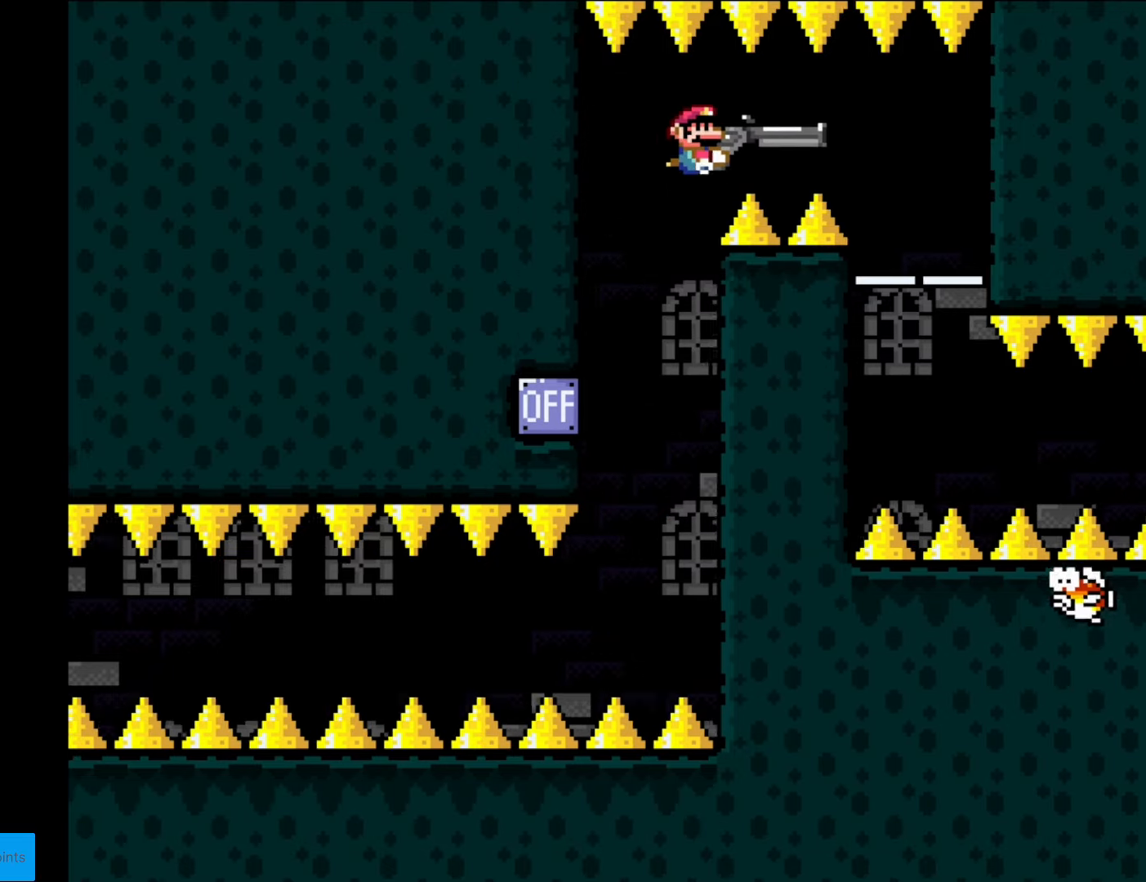
{"buttons": ["Y", "DPAD_DOWN"], "events": [[175, "DPAD_DOWN", "down"], [280, "DPAD_DOWN", "up"], [437, "DPAD_DOWN", "down"], [472, "DPAD_RIGHT", "up"]]}
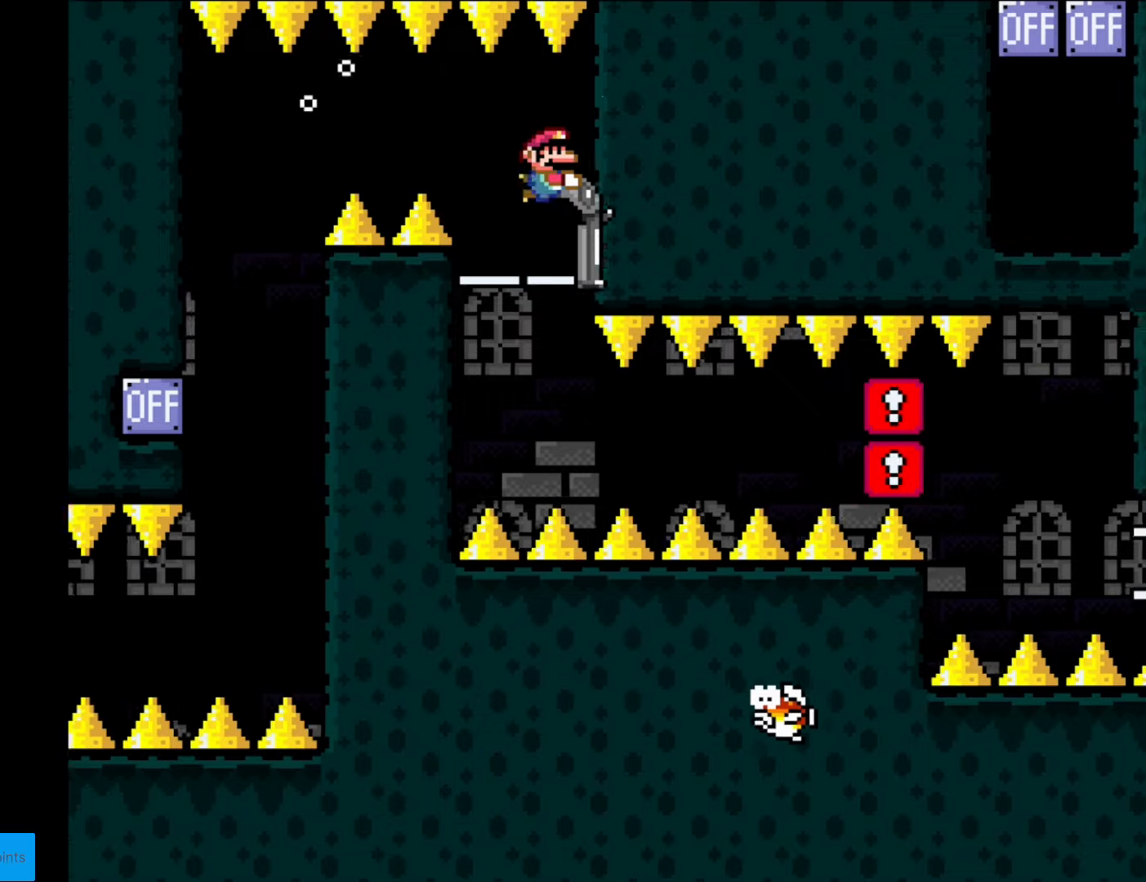
{"buttons": ["Y", "DPAD_DOWN"], "events": [[105, "DPAD_LEFT", "down"], [350, "DPAD_LEFT", "up"]]}
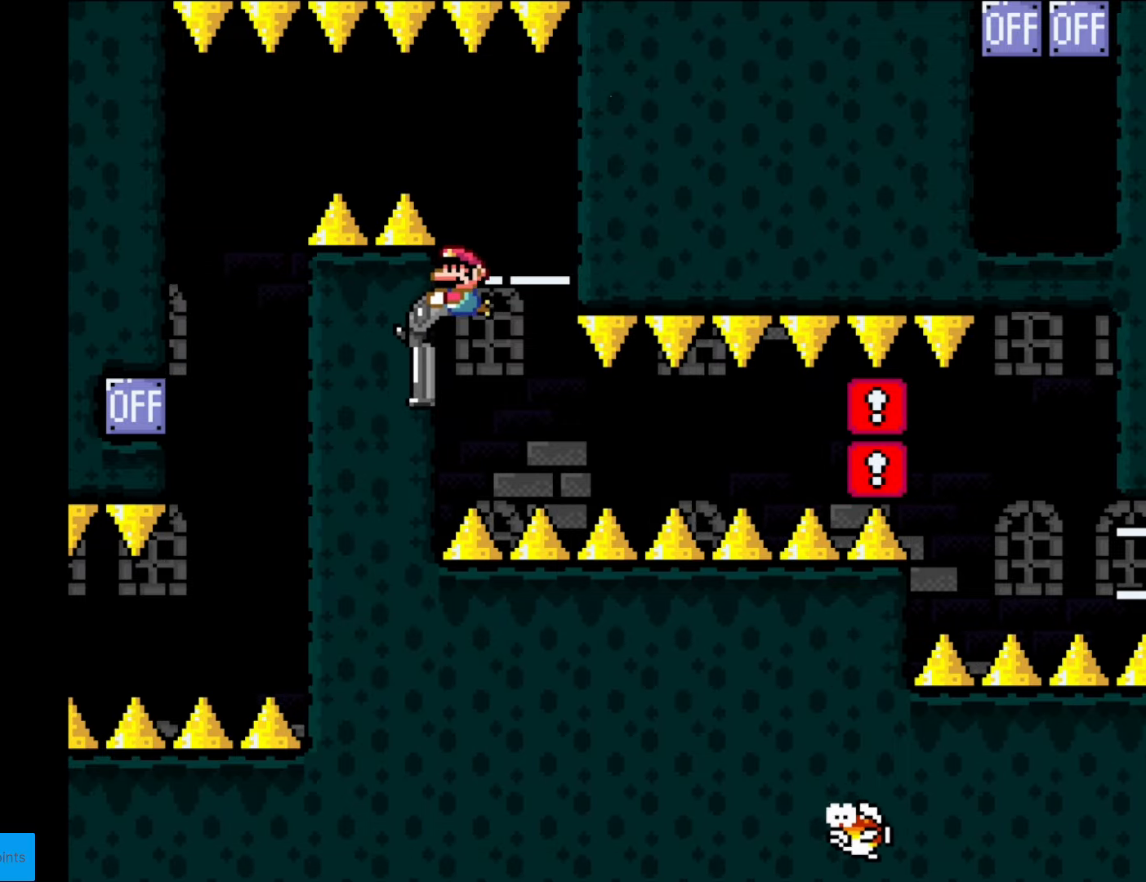
{"buttons": ["Y"], "events": [[489, "DPAD_DOWN", "up"]]}
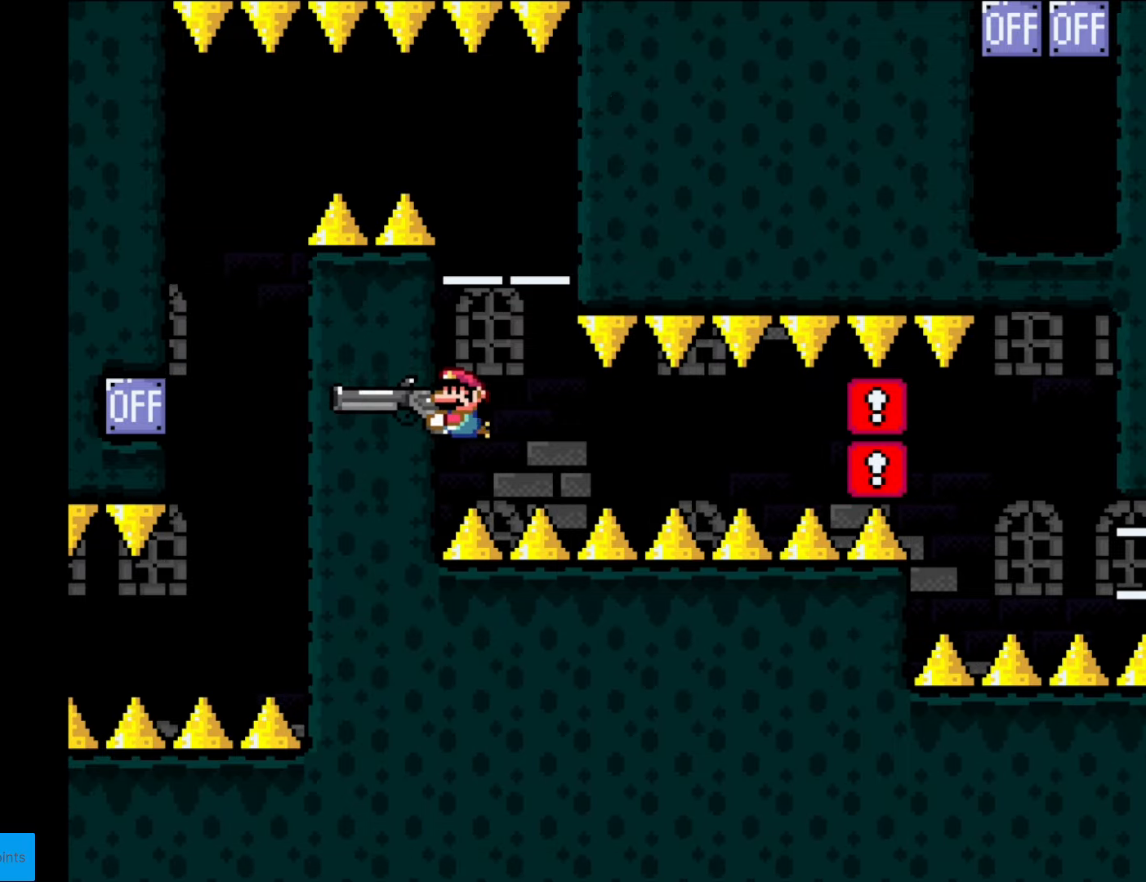
{"buttons": ["Y", "L1"], "events": [[122, "L1", "down"], [227, "L1", "up"], [315, "L1", "down"], [385, "L1", "up"], [472, "L1", "down"]]}
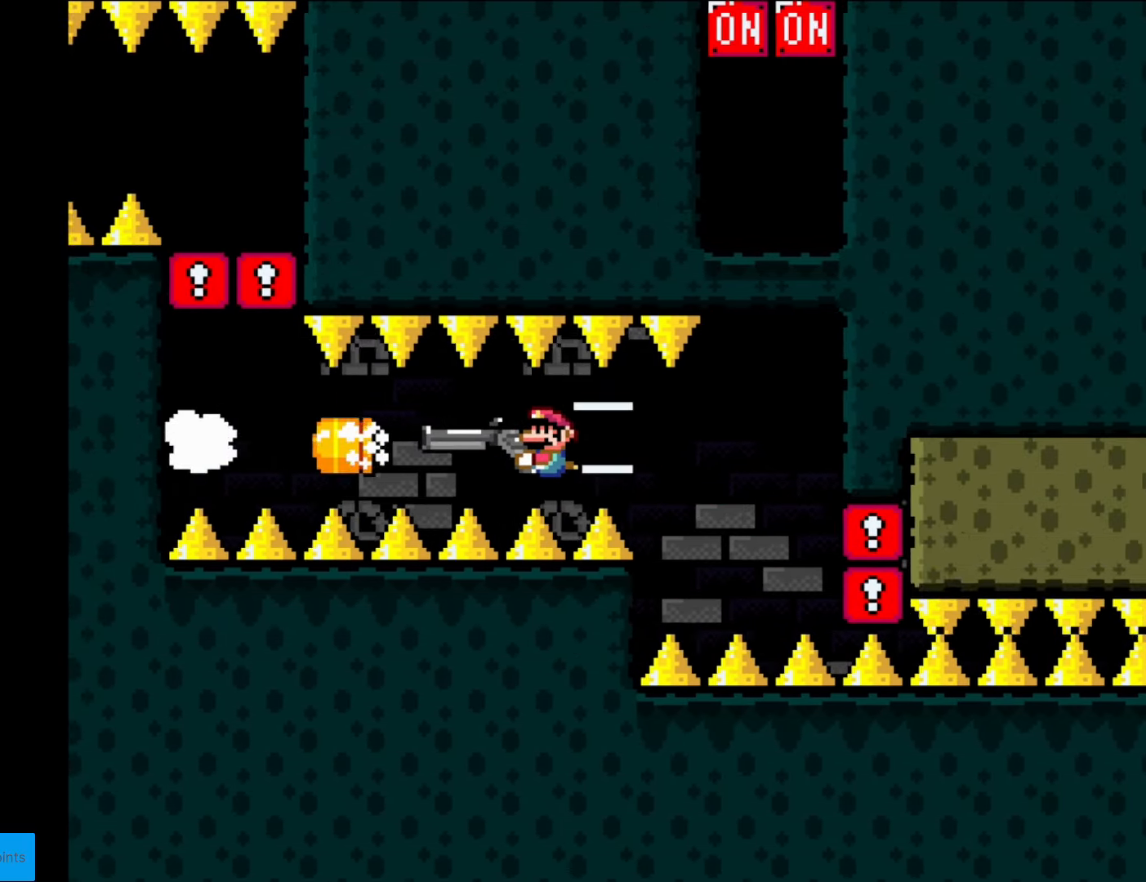
{"buttons": ["Y", "DPAD_RIGHT"], "events": [[52, "L1", "up"], [472, "DPAD_RIGHT", "down"]]}
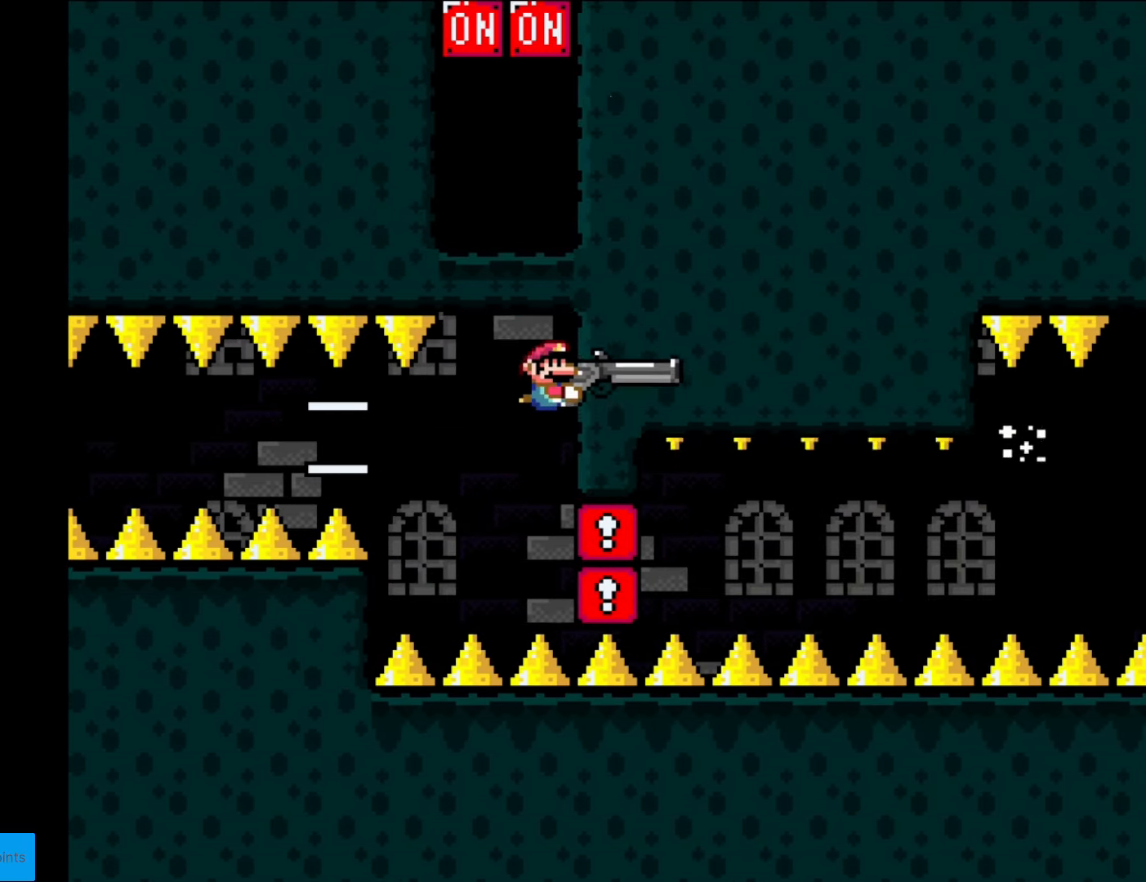
{"buttons": ["Y", "L1", "DPAD_RIGHT"], "events": [[122, "DPAD_RIGHT", "up"], [157, "DPAD_LEFT", "down"], [227, "DPAD_UP", "down"], [262, "DPAD_LEFT", "up"], [350, "DPAD_RIGHT", "down"], [367, "L1", "down"], [420, "DPAD_UP", "up"]]}
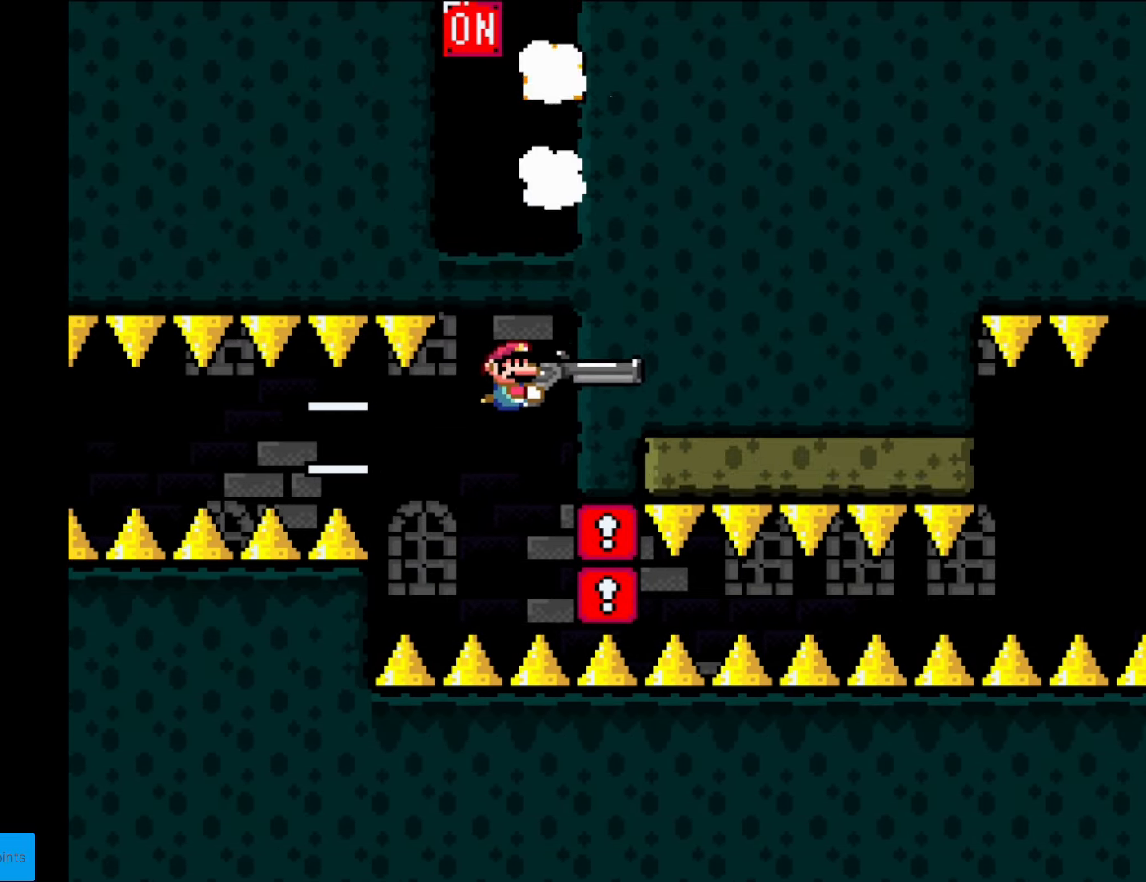
{"buttons": ["Y"], "events": [[17, "L1", "up"], [157, "DPAD_RIGHT", "up"]]}